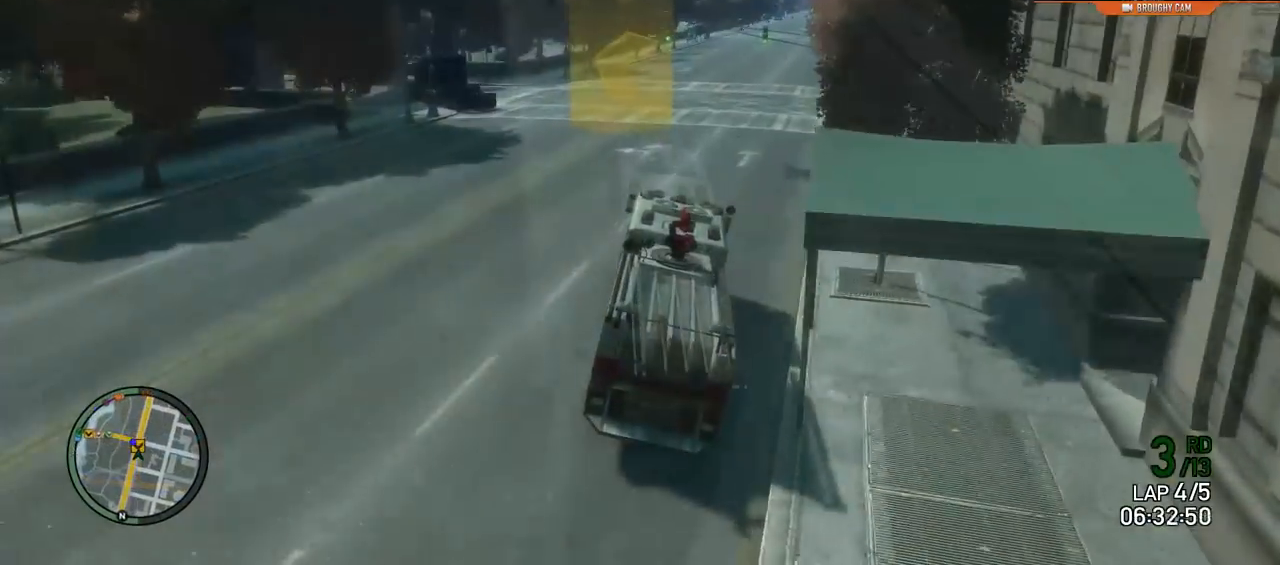
Gameplay with a controller (Xbox layout); each line is a JSON object with the inputs held at the frame after it. "events" lists button and stick changes between this image and that frame as [ms after this image, input, new state], when the widget could be followed in between.
{"buttons": [], "left_stick": "up-left", "right_stick": "down-left", "events": [[267, "R2", "down"], [484, "R2", "up"]]}
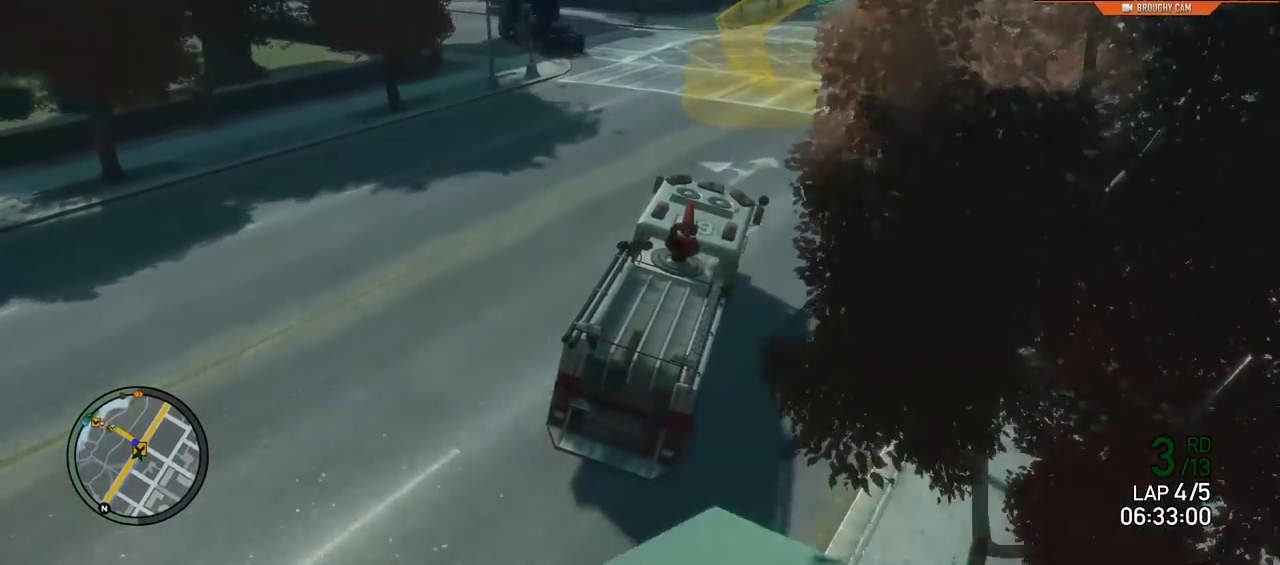
{"buttons": ["R2"], "left_stick": "up-left", "right_stick": "down-left", "events": [[484, "R2", "down"]]}
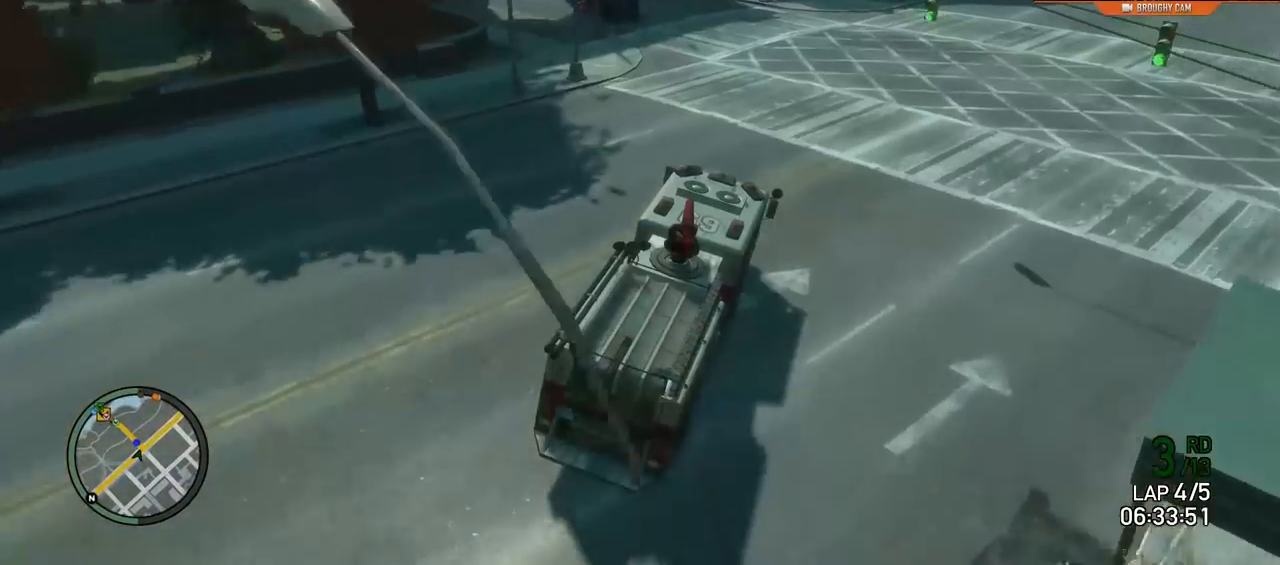
{"buttons": ["R2"], "left_stick": "up-left", "right_stick": "down-left", "events": [[351, "R2", "up"], [451, "R2", "down"]]}
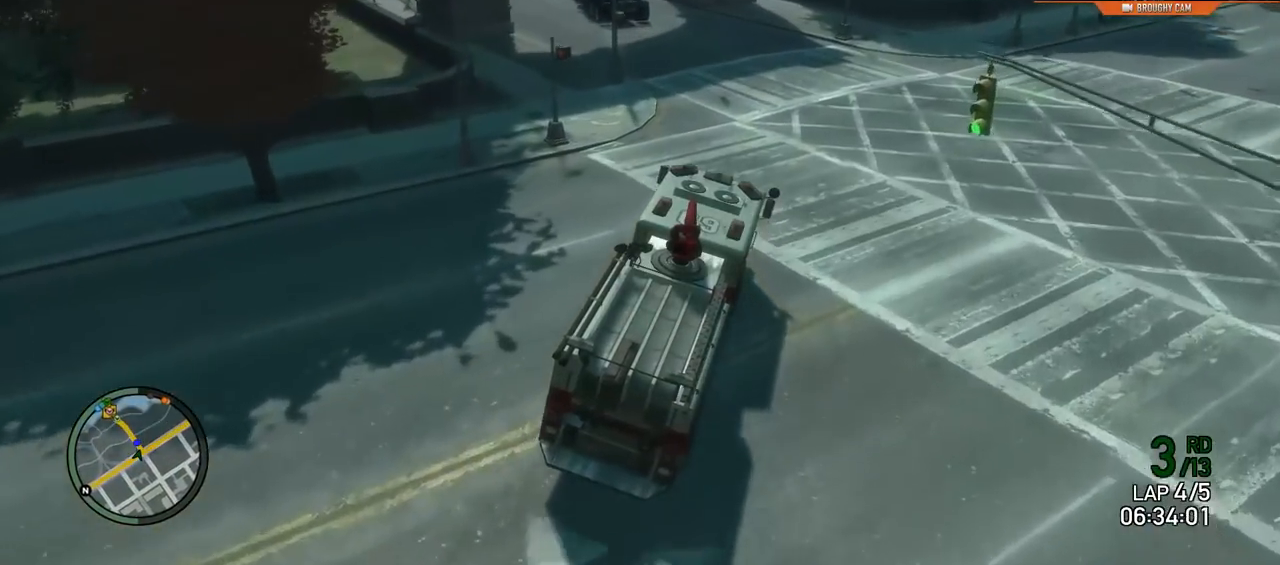
{"buttons": ["R2"], "left_stick": "left", "right_stick": "down-left", "events": [[183, "left_stick", "left"]]}
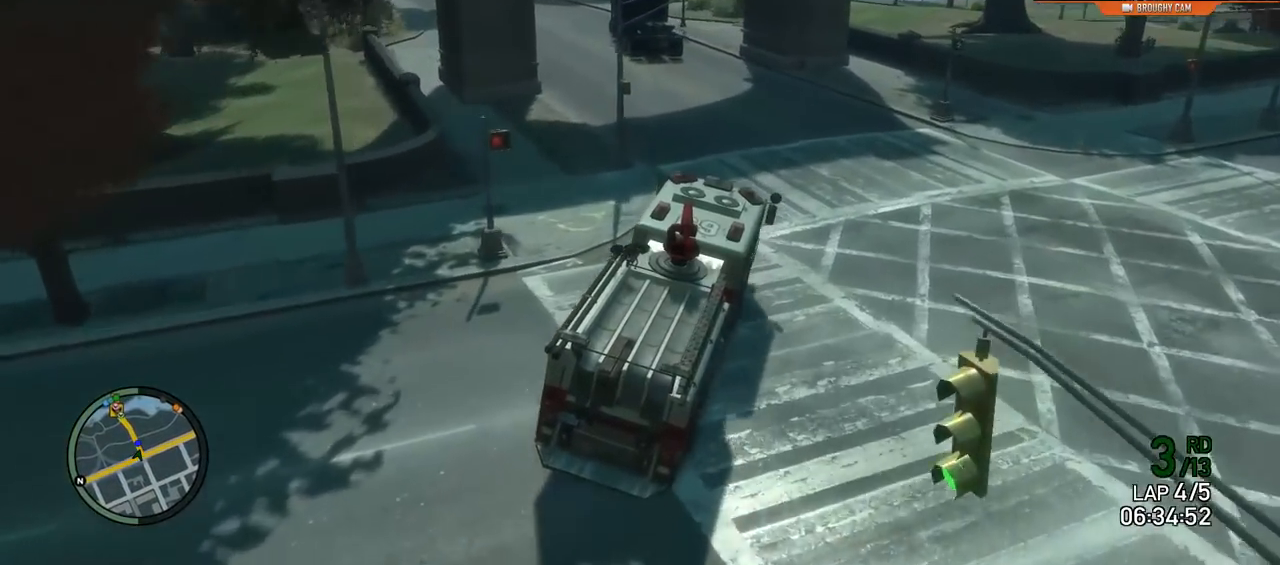
{"buttons": ["R2"], "left_stick": "left", "right_stick": "down-left", "events": []}
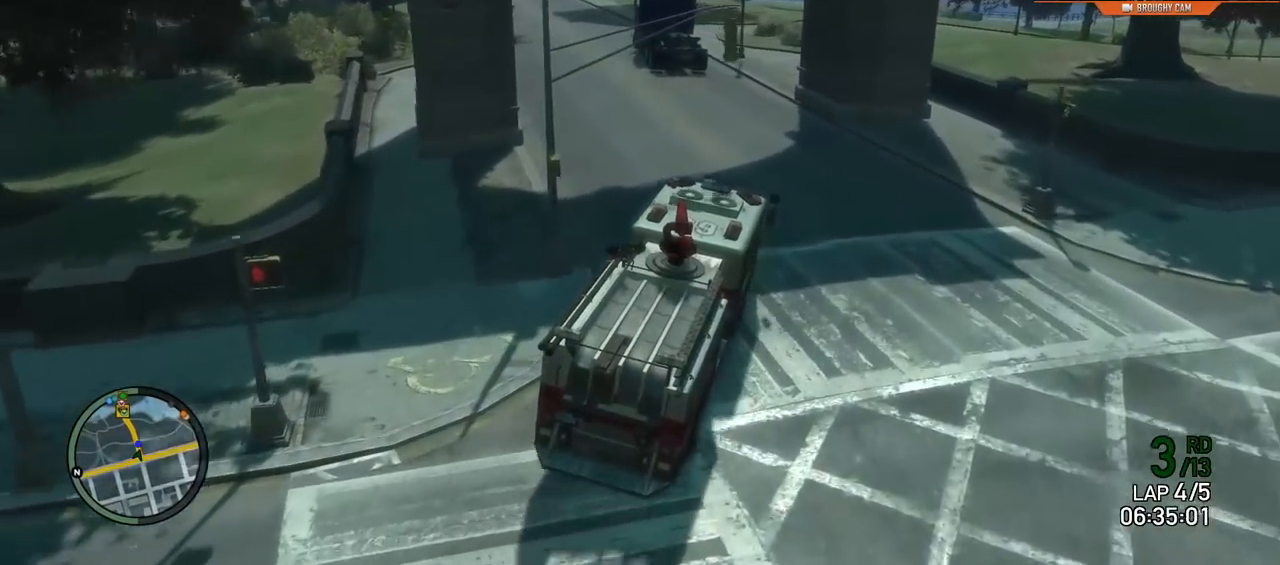
{"buttons": ["R2"], "left_stick": "left", "right_stick": "down-left", "events": []}
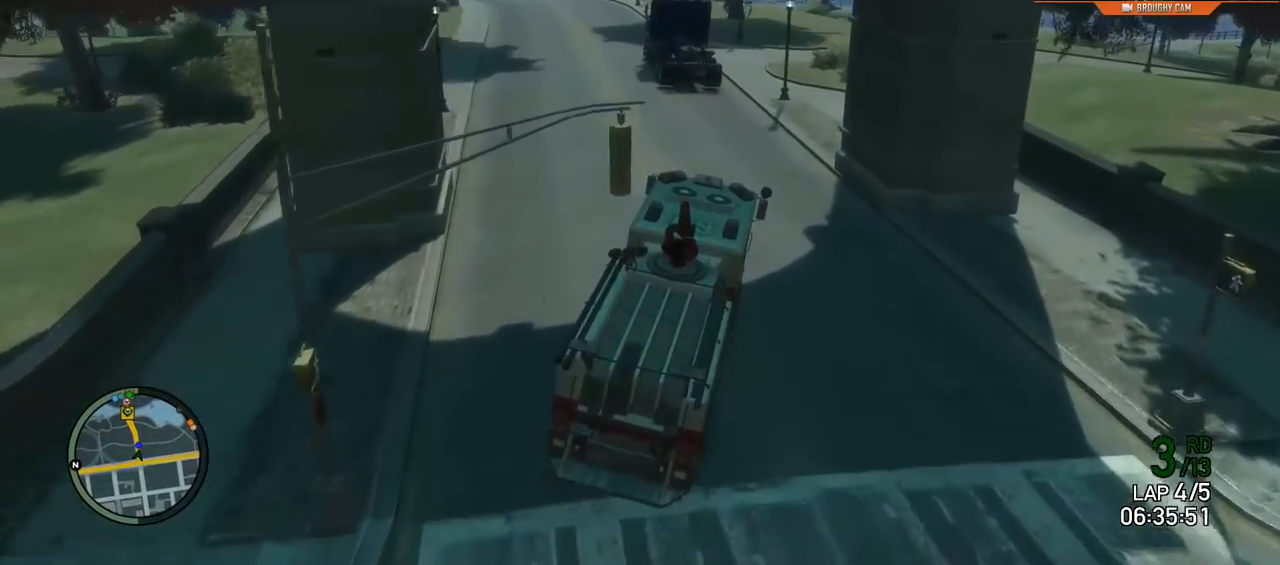
{"buttons": ["R2"], "left_stick": "left", "right_stick": "down-left", "events": []}
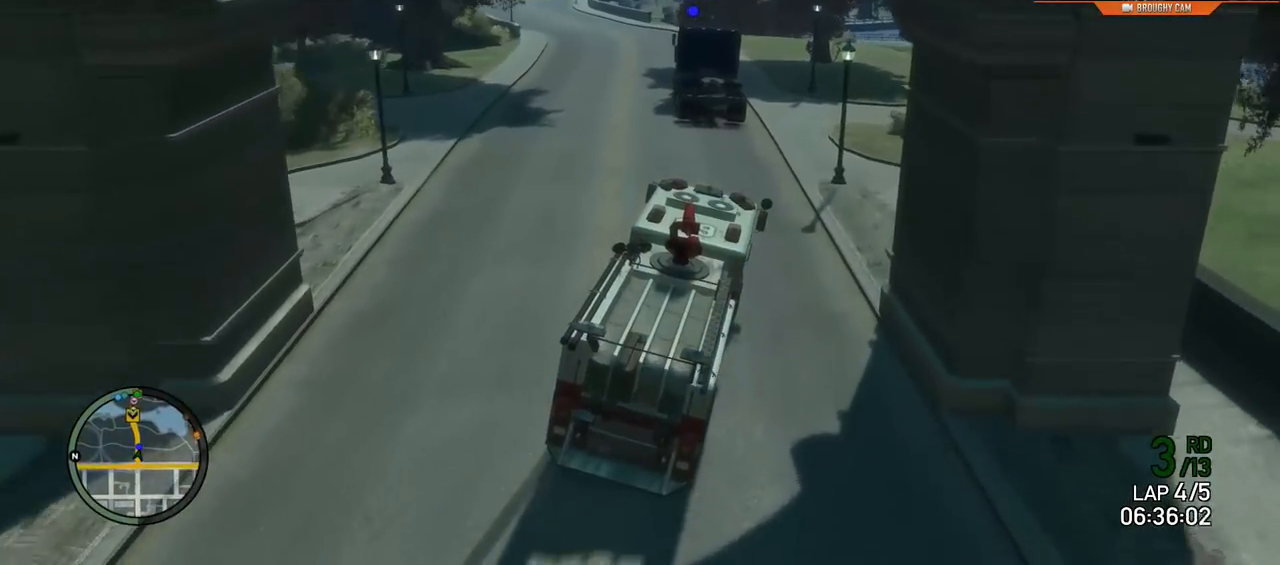
{"buttons": ["R2"], "left_stick": "left", "right_stick": "down-left", "events": []}